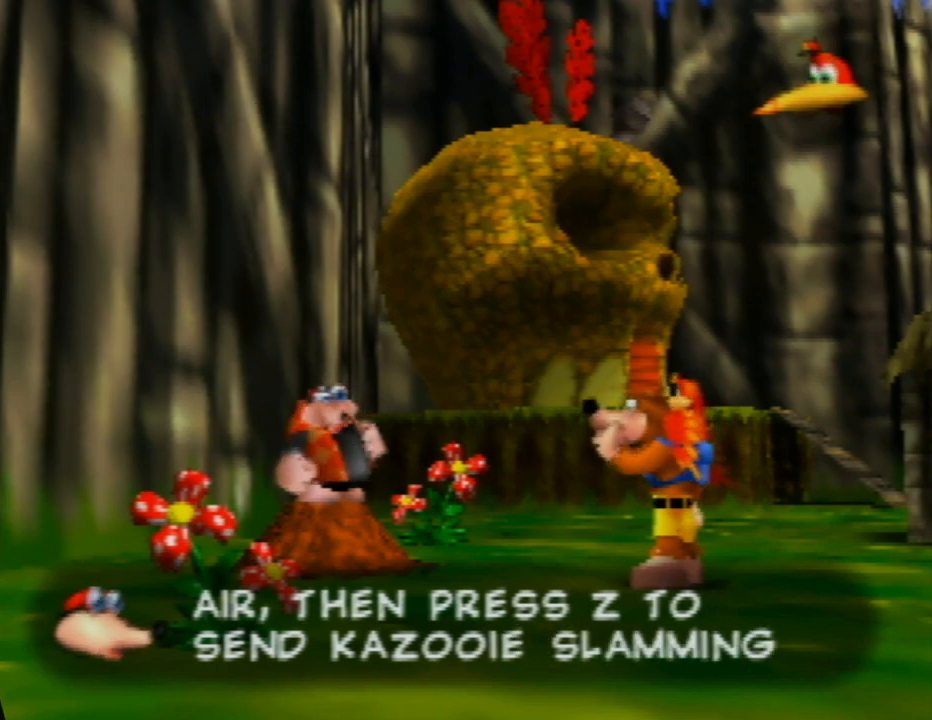
Gameplay with a controller (Nintendo layout); each line is a JSON object with the inputs held at the frame after it. "events" lists button and stick changes between this image and that frame as [ms after this image, input, new state], when the widget could be followed in between. Not read: L1 L3 R1 R3.
{"buttons": ["A"], "left_stick": "center", "events": [[100, "A", "down"]]}
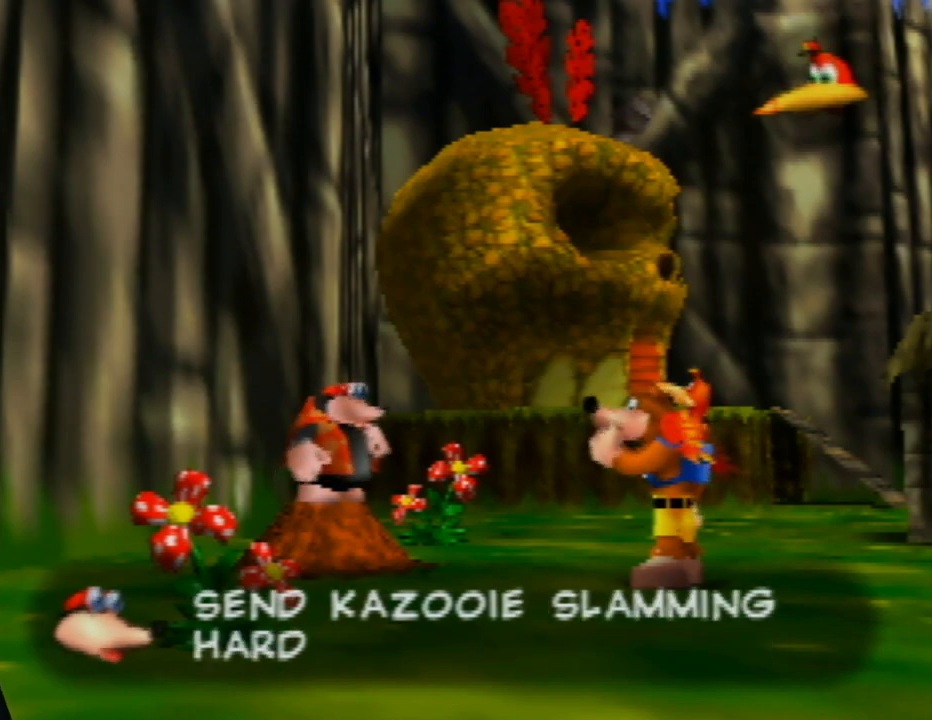
{"buttons": ["A"], "left_stick": "center", "events": []}
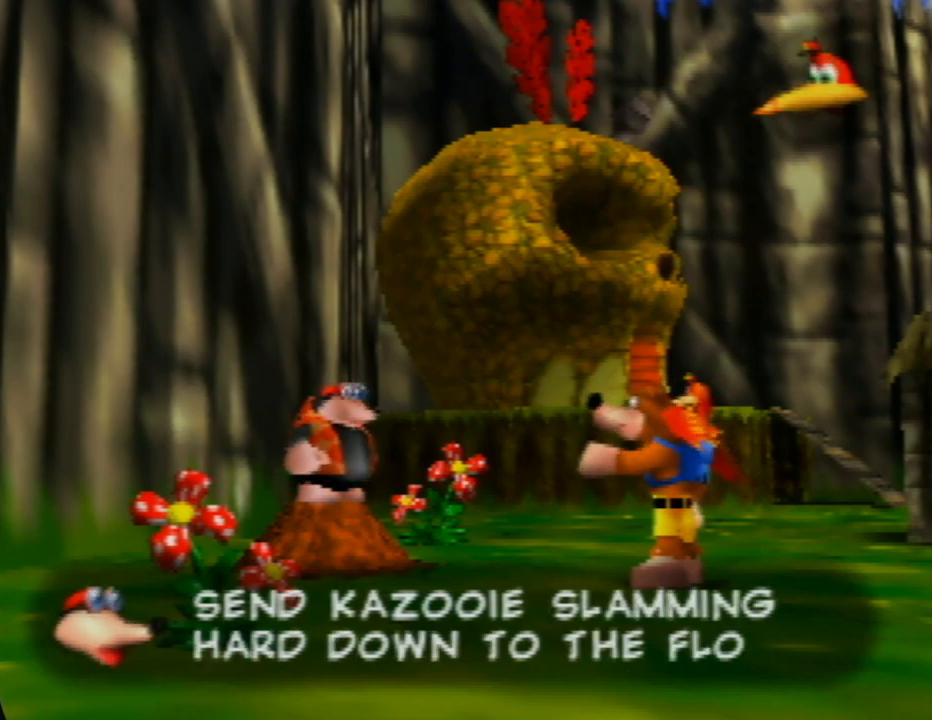
{"buttons": ["A"], "left_stick": "center", "events": [[117, "A", "up"], [233, "A", "down"]]}
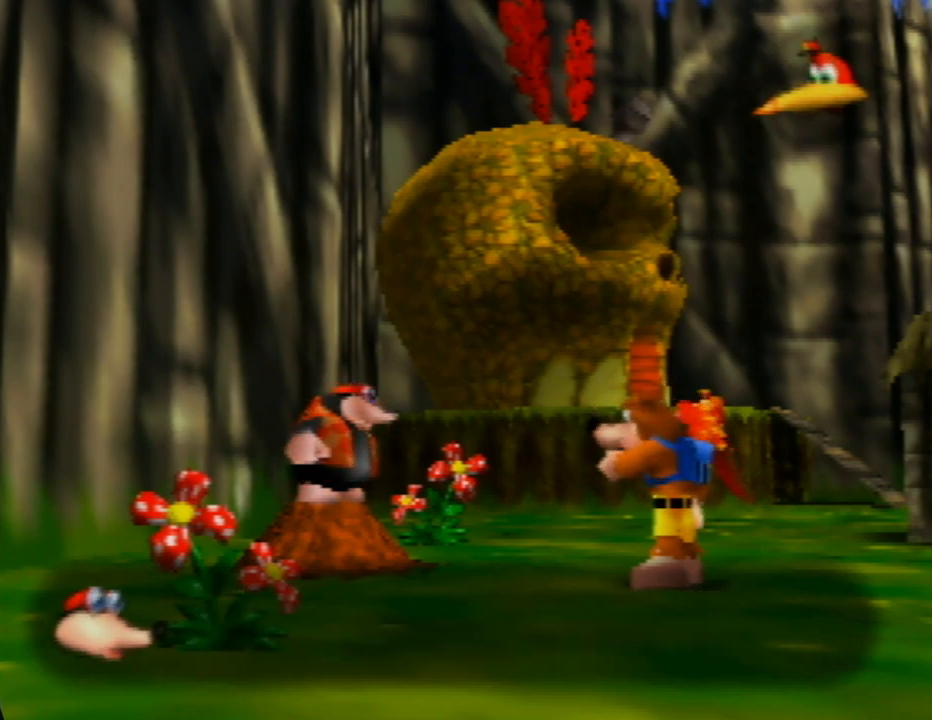
{"buttons": ["A"], "left_stick": "center", "events": []}
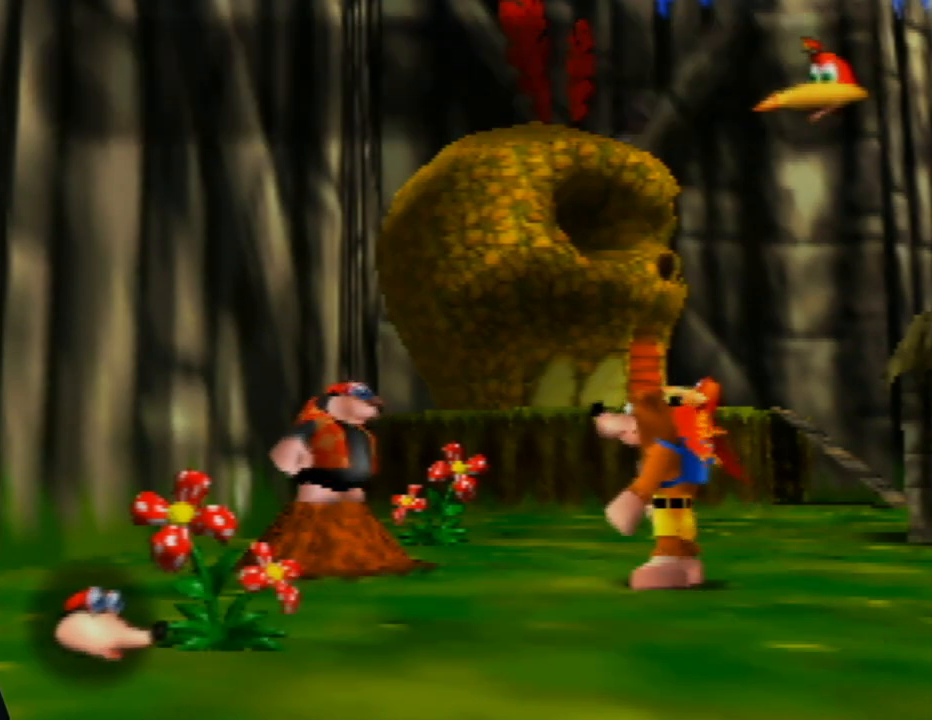
{"buttons": ["A"], "left_stick": "center", "events": []}
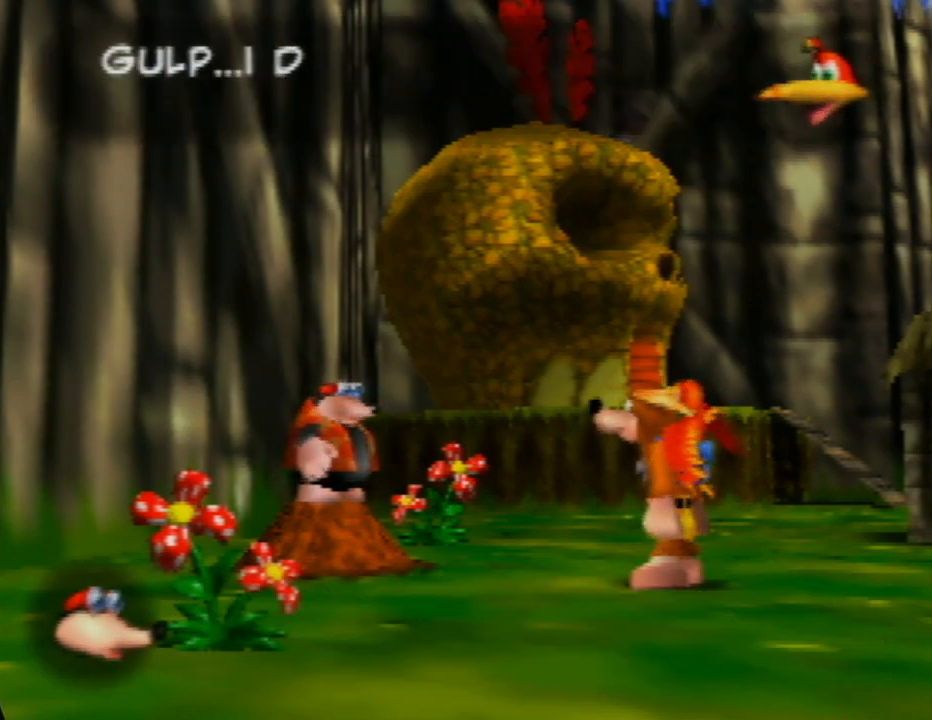
{"buttons": ["A"], "left_stick": "center", "events": []}
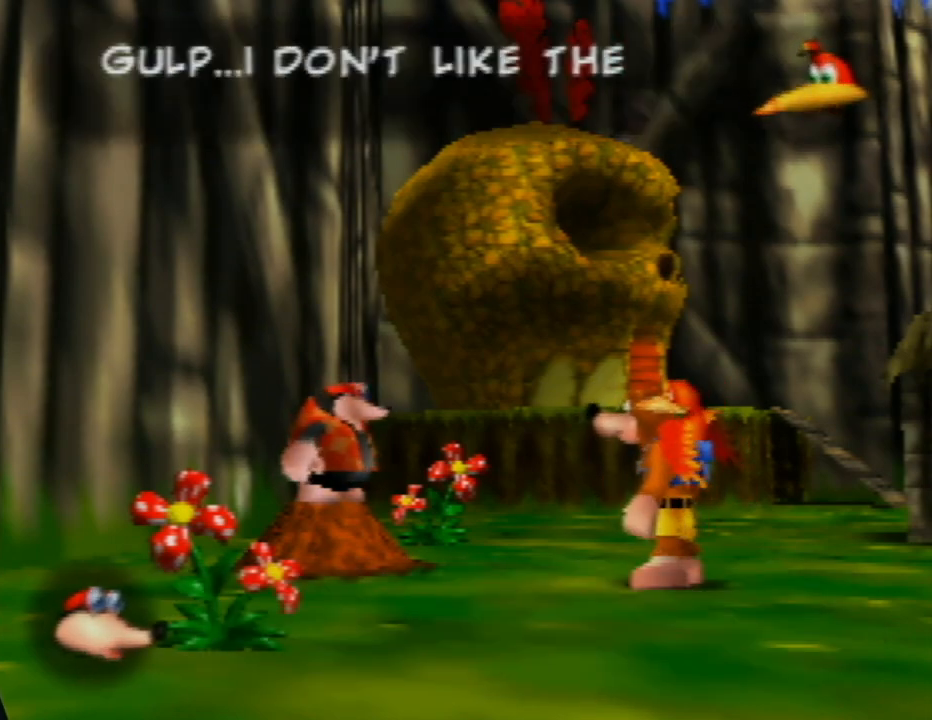
{"buttons": ["A"], "left_stick": "center", "events": []}
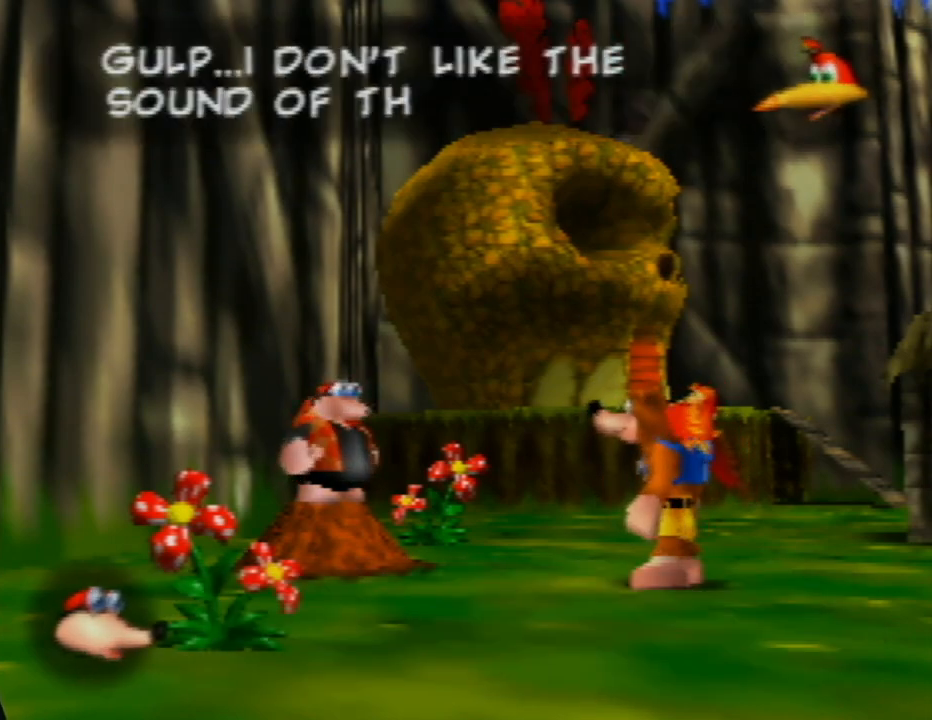
{"buttons": ["A"], "left_stick": "center", "events": []}
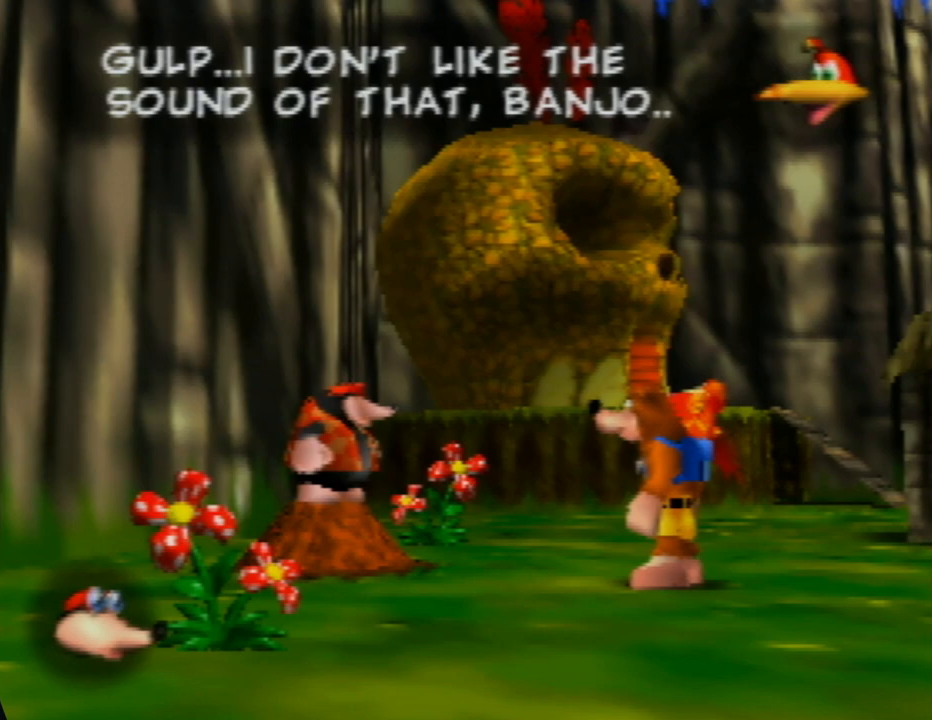
{"buttons": ["A"], "left_stick": "center", "events": []}
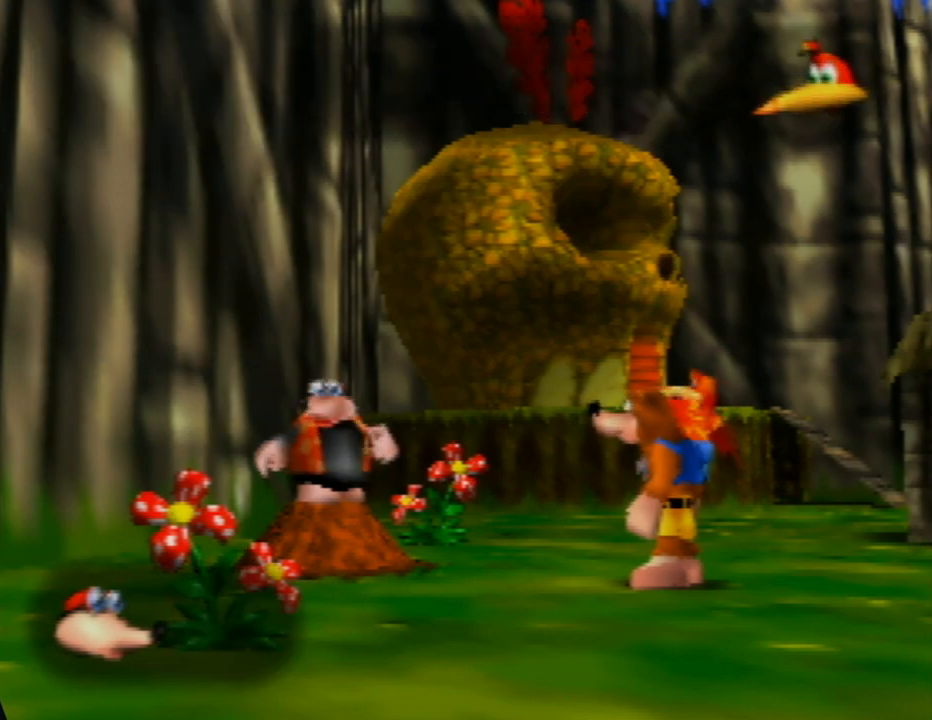
{"buttons": ["A"], "left_stick": "center", "events": []}
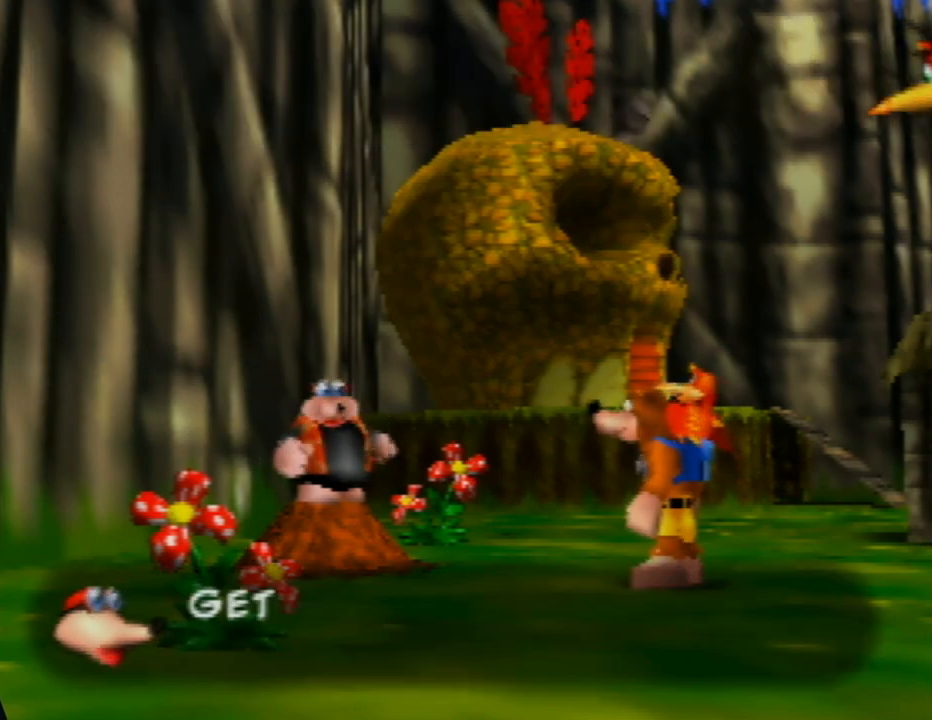
{"buttons": ["A"], "left_stick": "center", "events": []}
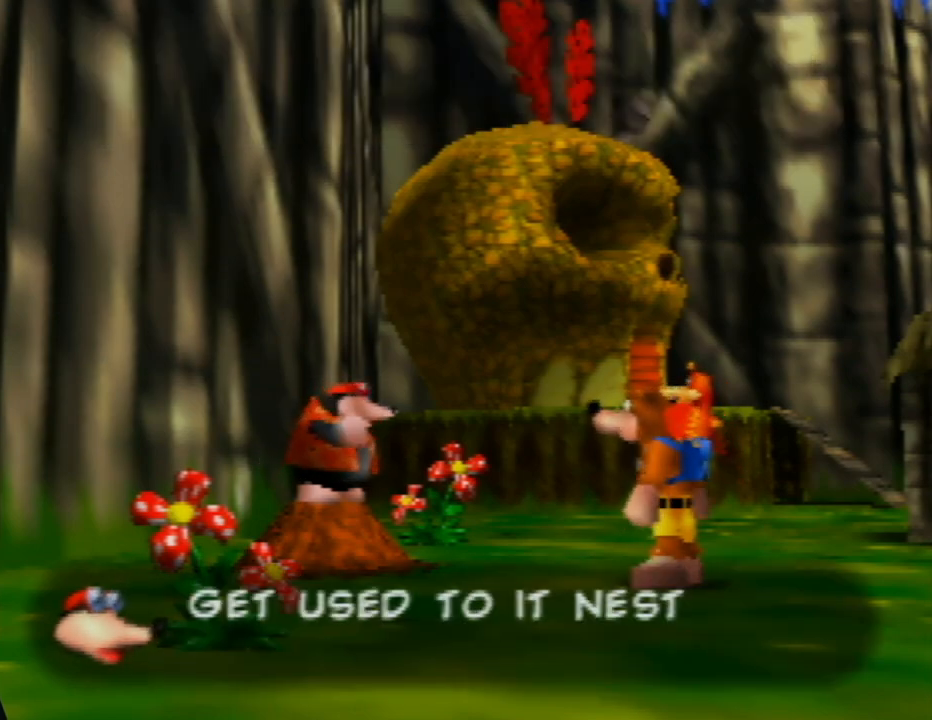
{"buttons": ["A"], "left_stick": "center", "events": []}
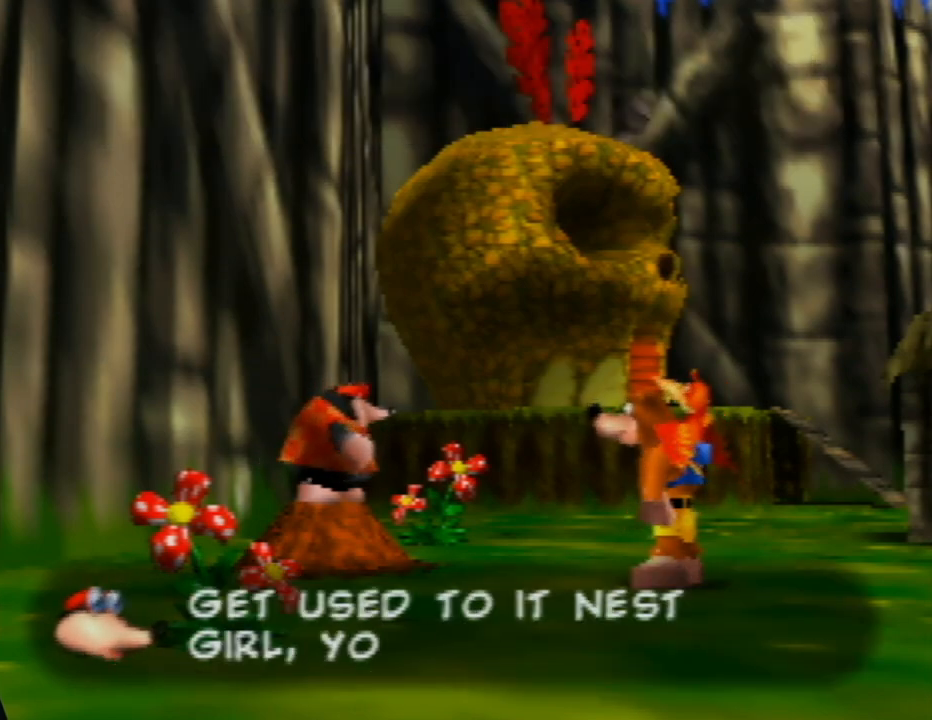
{"buttons": ["A"], "left_stick": "center", "events": []}
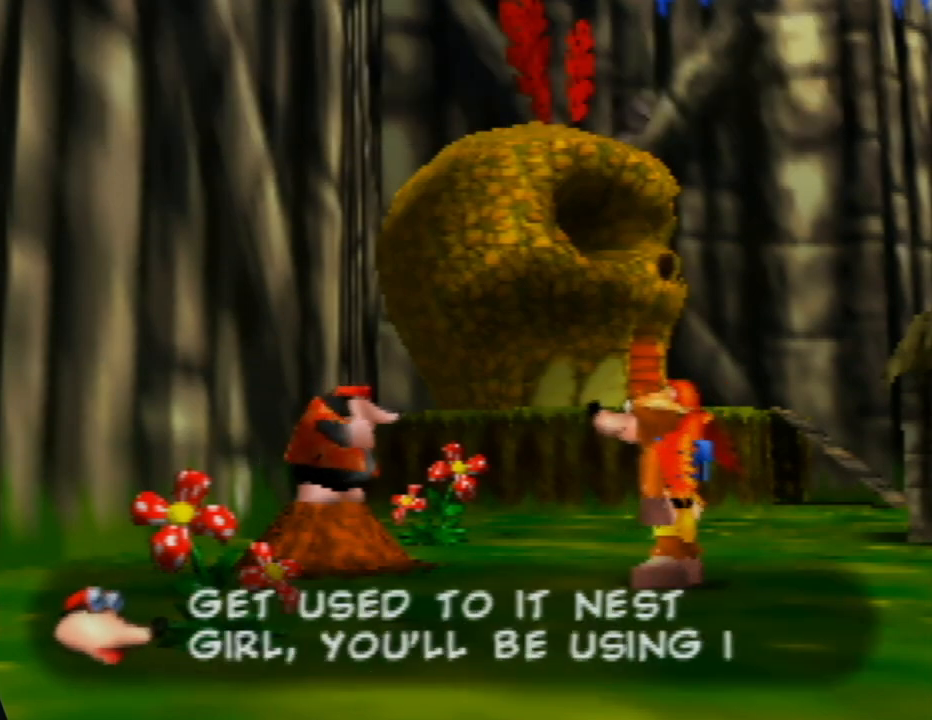
{"buttons": ["A"], "left_stick": "center", "events": []}
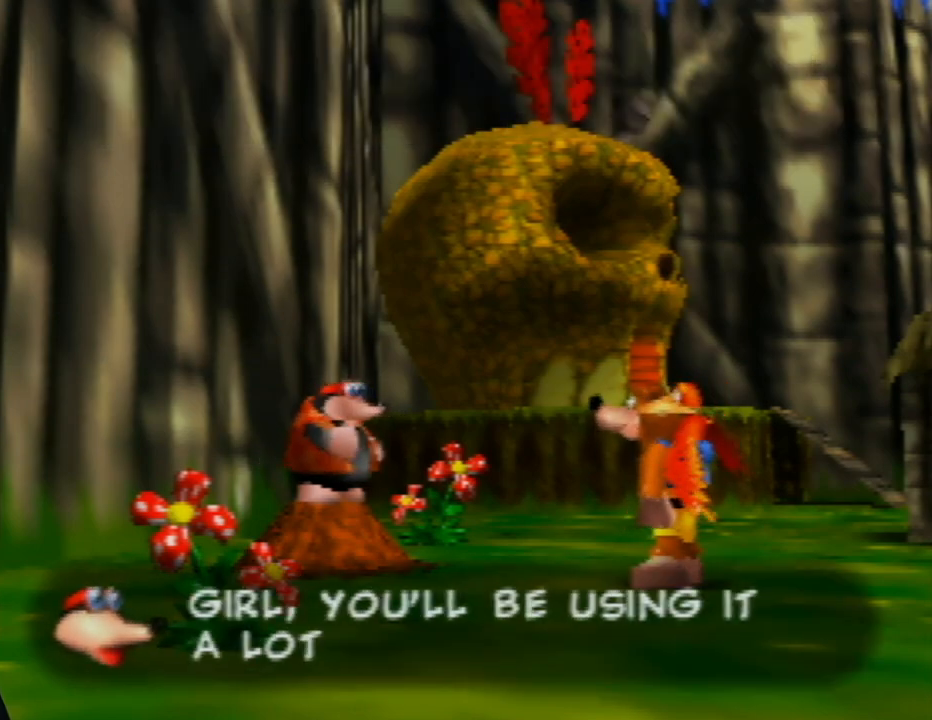
{"buttons": ["A"], "left_stick": "center", "events": []}
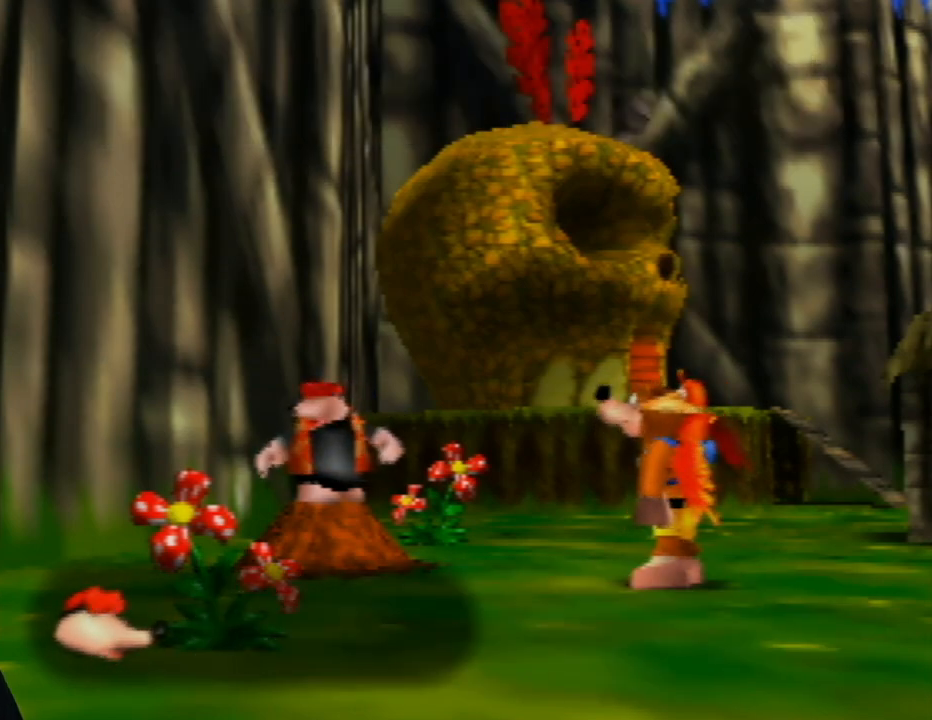
{"buttons": [], "left_stick": "center", "events": [[467, "A", "up"]]}
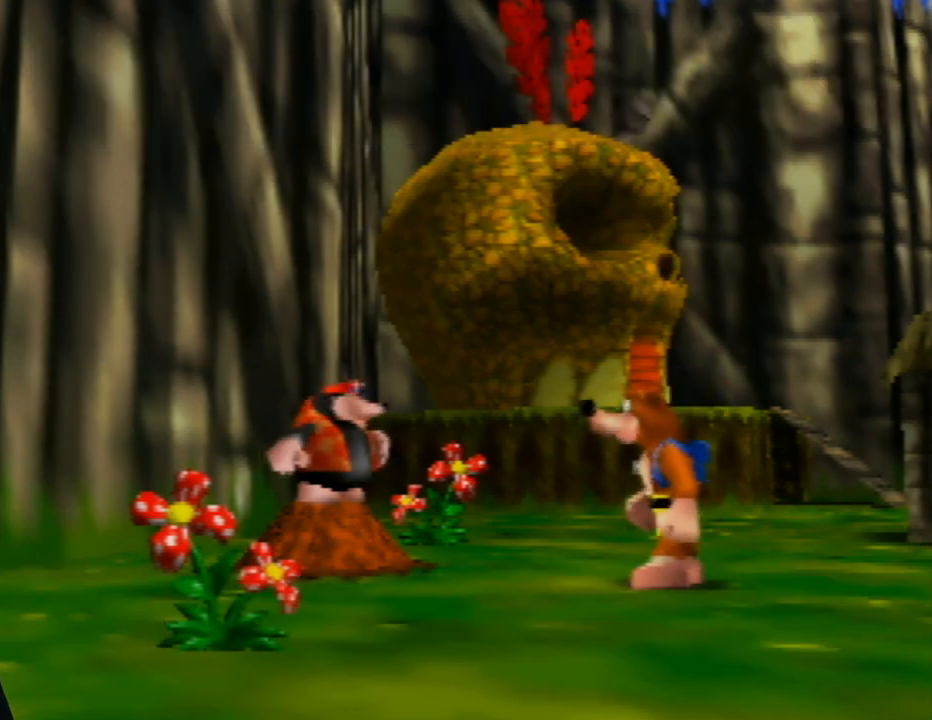
{"buttons": [], "left_stick": "center", "events": []}
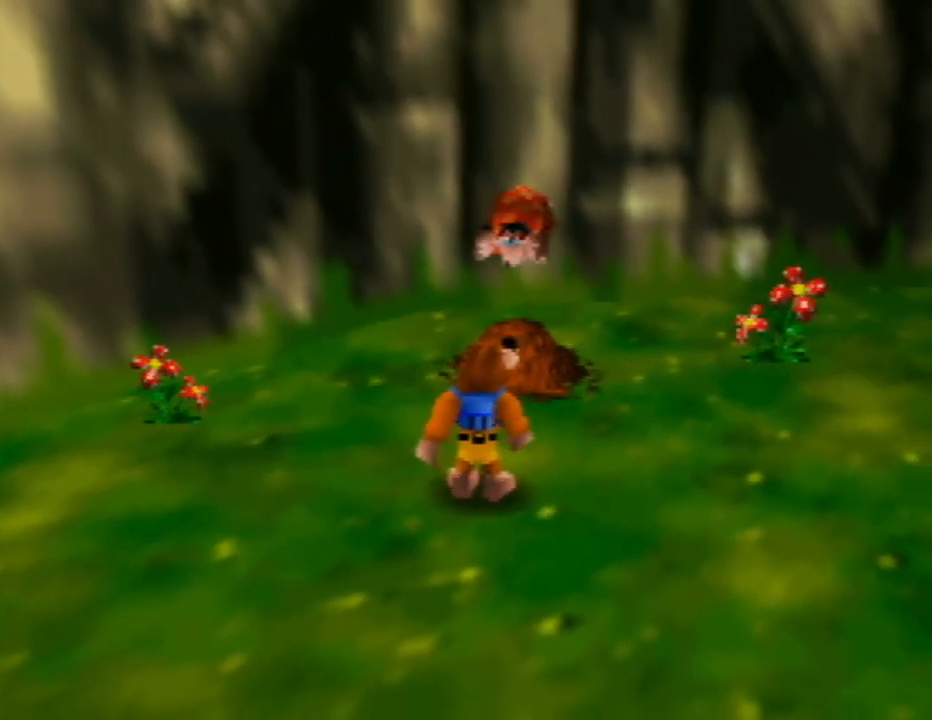
{"buttons": [], "left_stick": "right", "events": [[100, "left_stick", "right"], [233, "C_LEFT", "down"], [400, "C_LEFT", "up"]]}
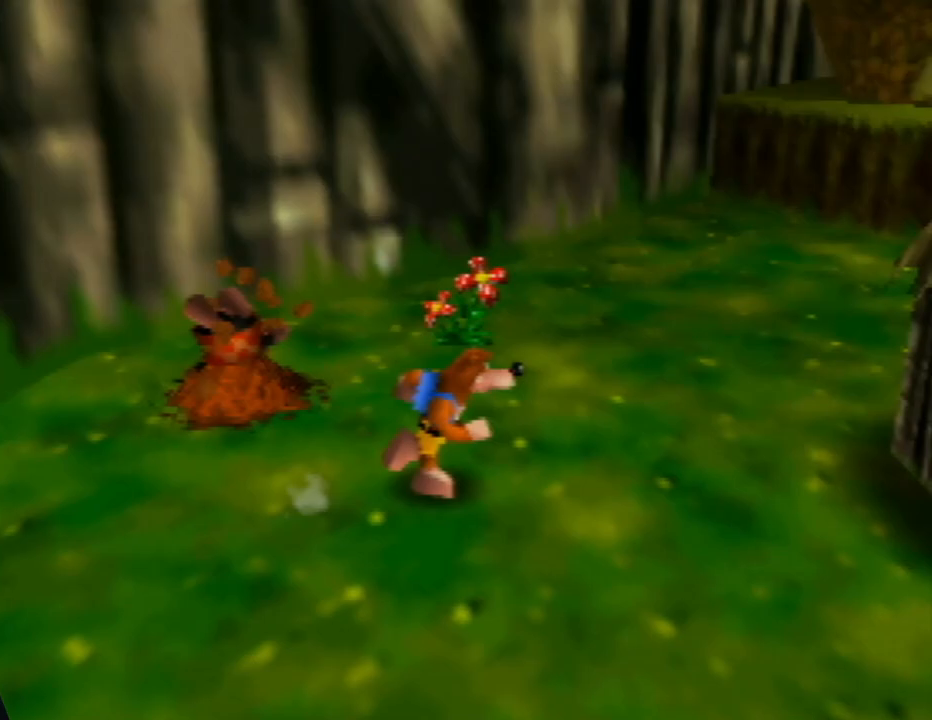
{"buttons": ["A"], "left_stick": "up-right", "events": [[67, "C_LEFT", "down"], [200, "C_LEFT", "up"], [250, "left_stick", "up-right"], [383, "A", "down"]]}
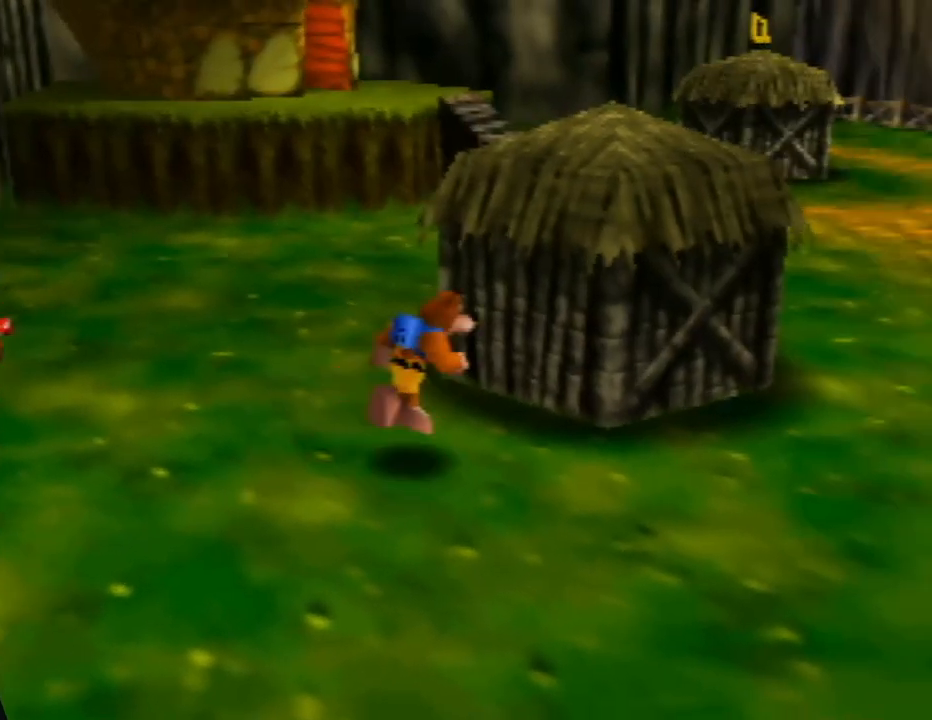
{"buttons": ["A"], "left_stick": "up", "events": [[333, "left_stick", "up"], [350, "A", "up"], [500, "A", "down"]]}
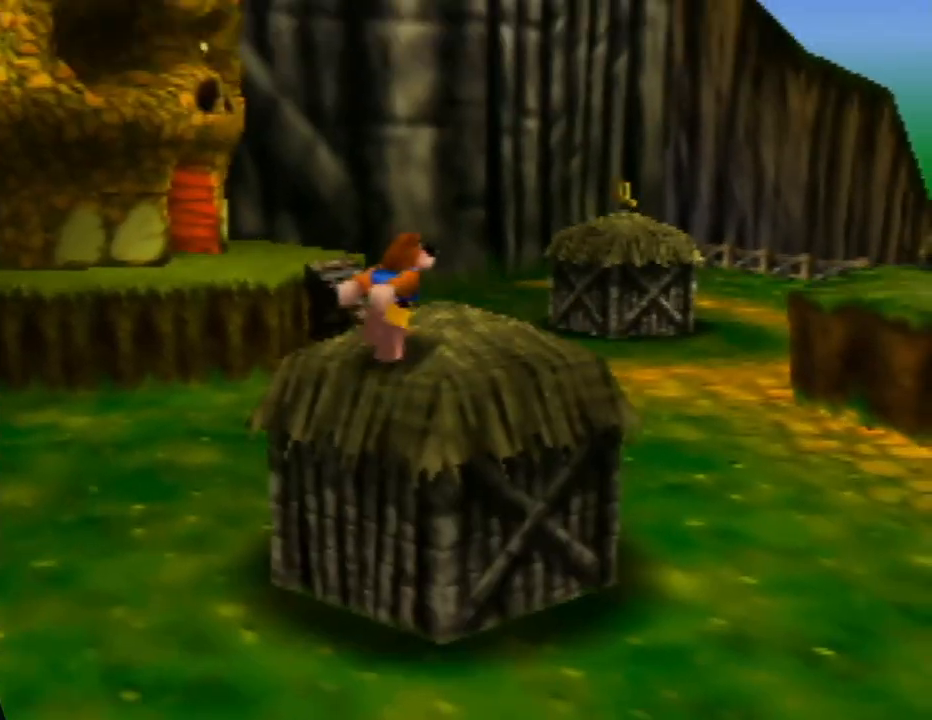
{"buttons": ["Z"], "left_stick": "center", "events": [[167, "left_stick", "center"], [183, "A", "up"], [183, "Z", "down"]]}
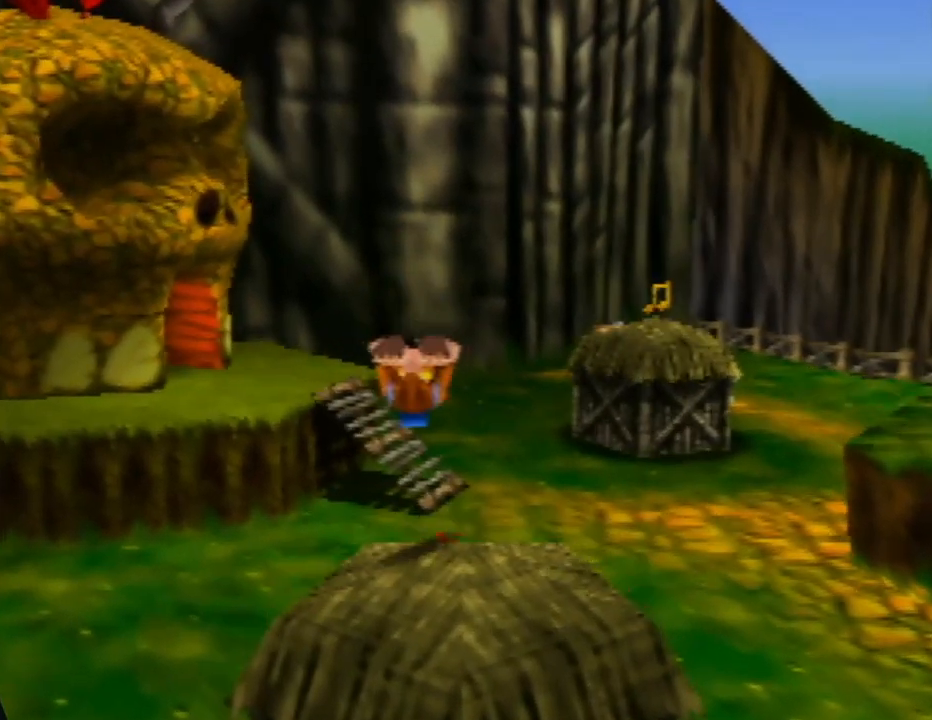
{"buttons": [], "left_stick": "center", "events": [[67, "Z", "up"]]}
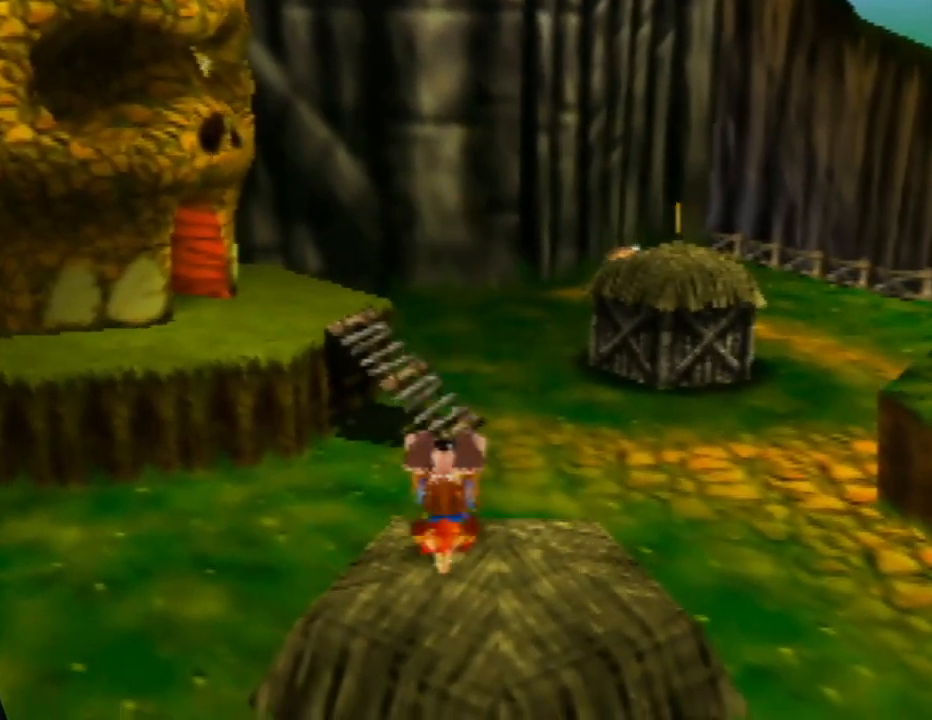
{"buttons": [], "left_stick": "down-right", "events": [[383, "left_stick", "down-right"]]}
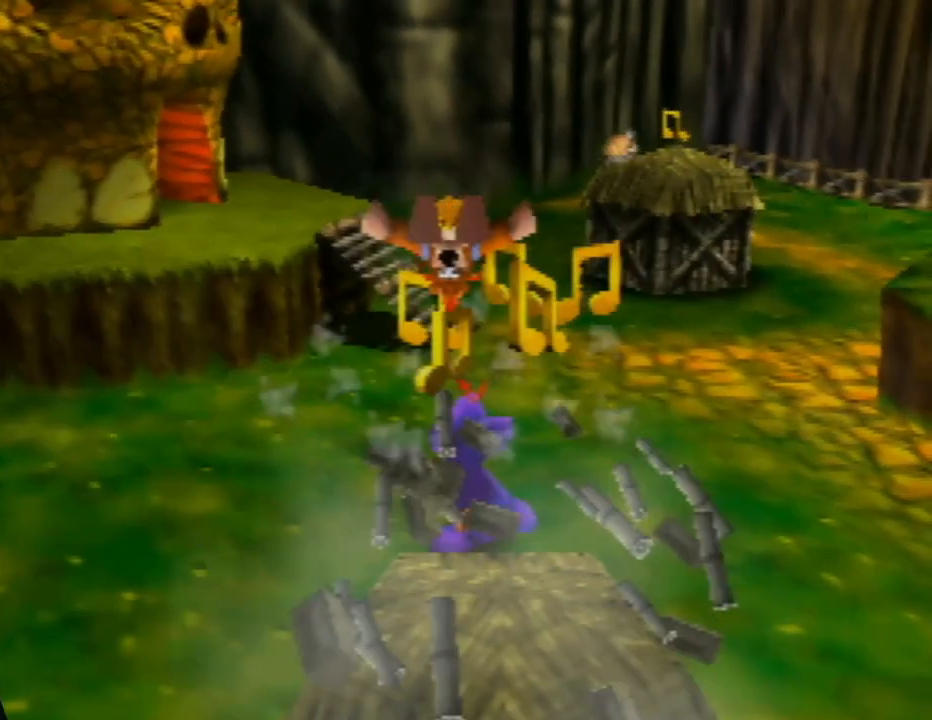
{"buttons": [], "left_stick": "left", "events": [[67, "left_stick", "center"], [483, "left_stick", "left"]]}
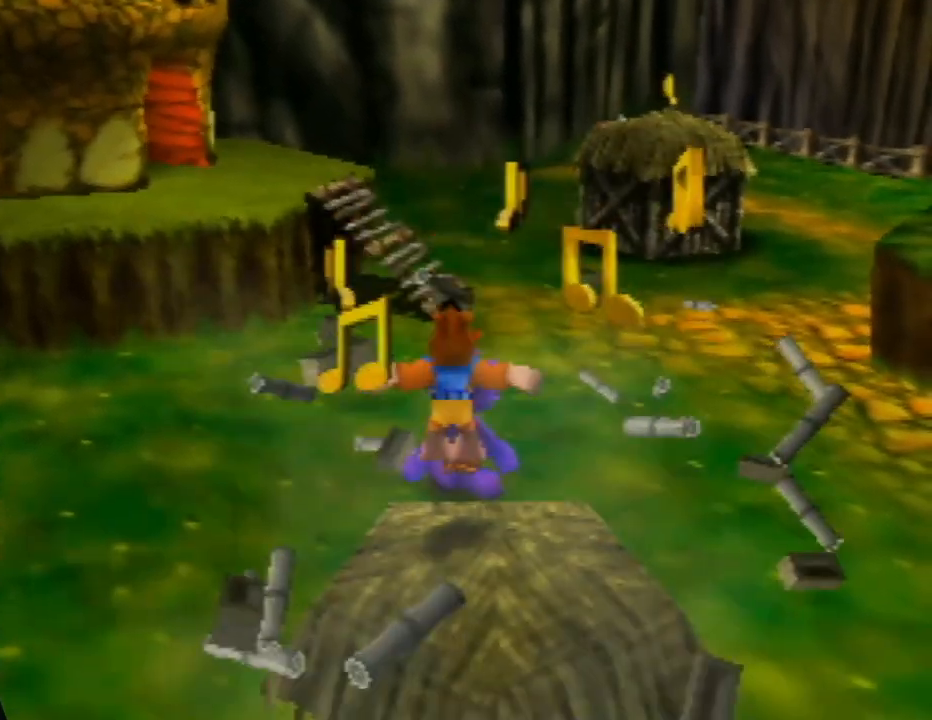
{"buttons": [], "left_stick": "down", "events": [[33, "left_stick", "down-left"], [450, "left_stick", "down"]]}
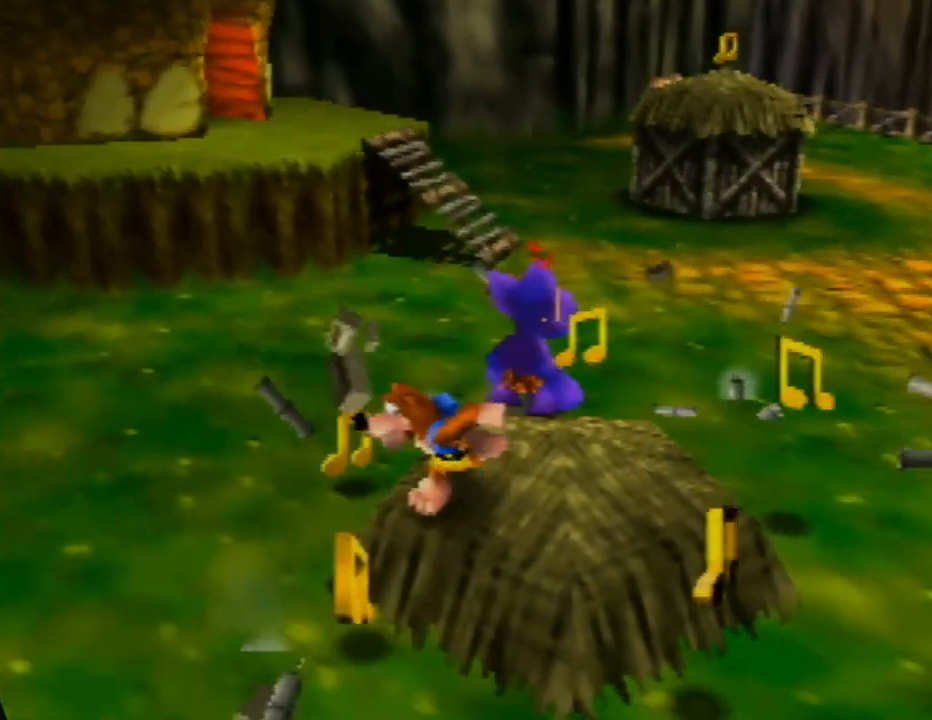
{"buttons": [], "left_stick": "right", "events": [[317, "left_stick", "down-right"], [433, "left_stick", "right"]]}
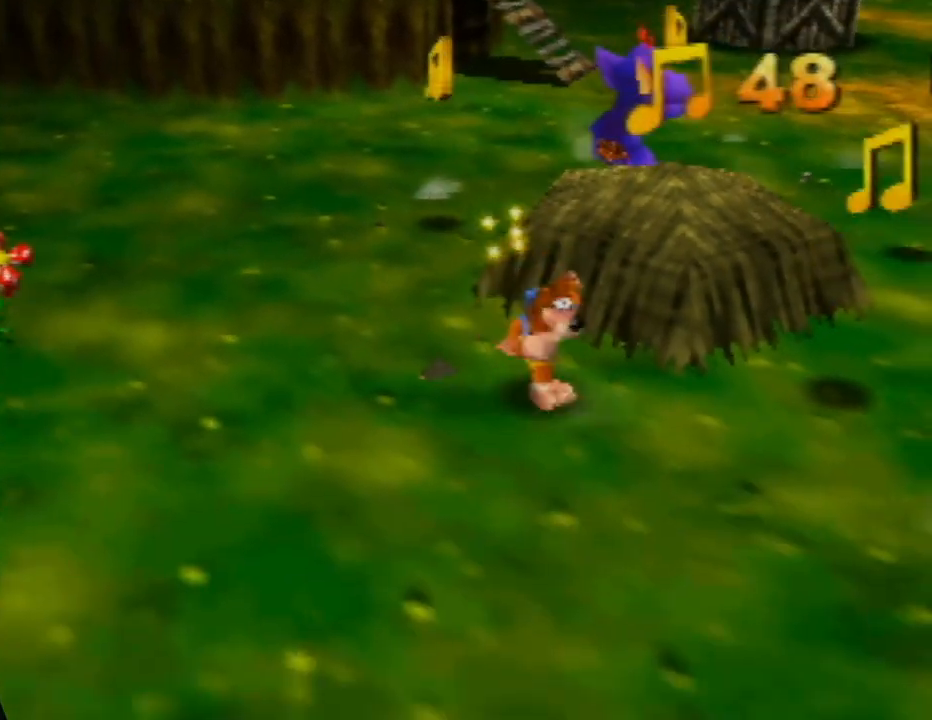
{"buttons": [], "left_stick": "up-right", "events": [[67, "left_stick", "up-right"]]}
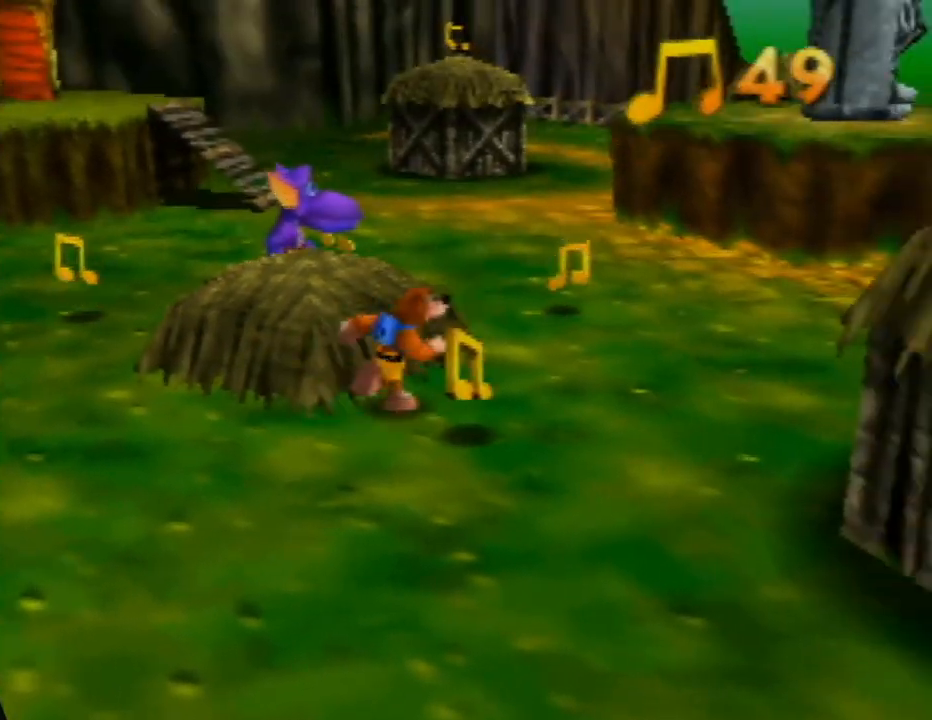
{"buttons": [], "left_stick": "up-left", "events": [[417, "left_stick", "up-left"]]}
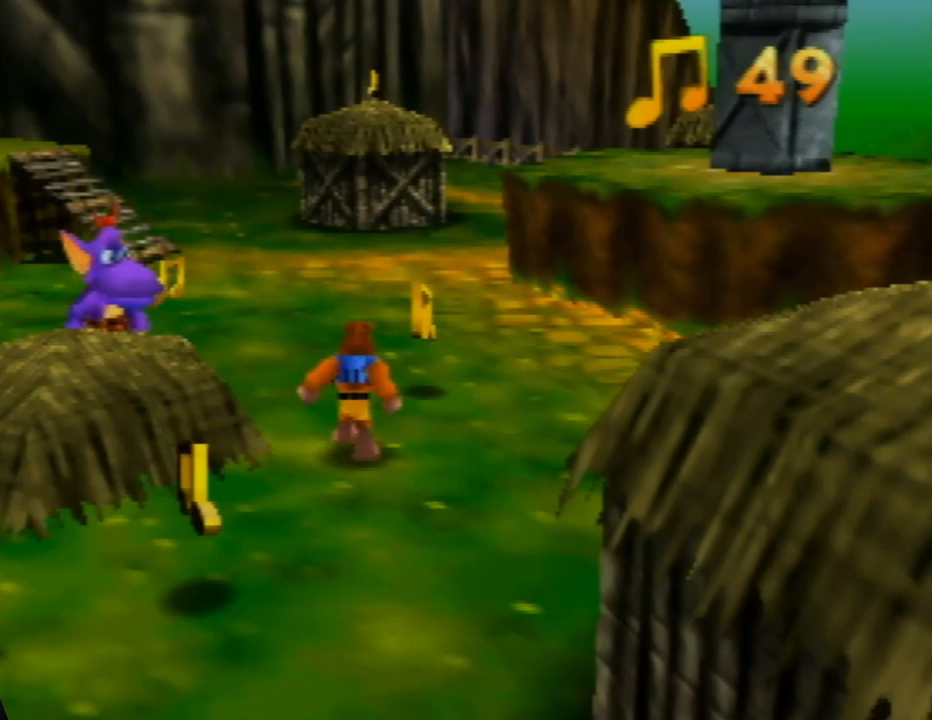
{"buttons": ["B"], "left_stick": "up", "events": [[33, "left_stick", "left"], [200, "A", "down"], [200, "left_stick", "up-left"], [283, "B", "down"], [317, "A", "up"], [383, "left_stick", "up"]]}